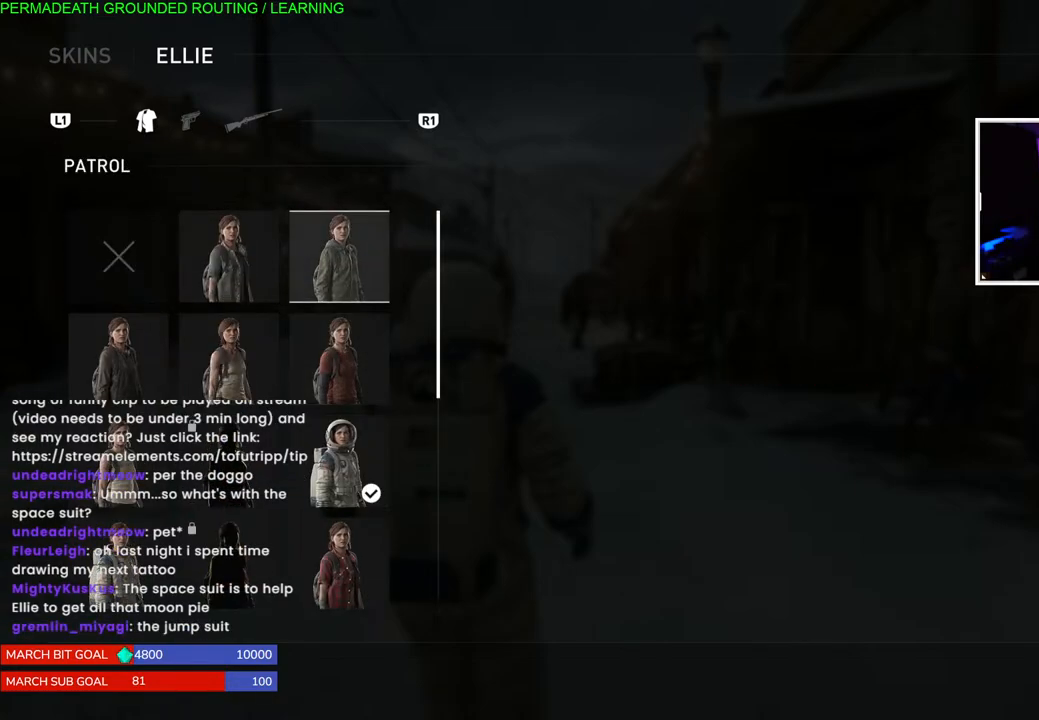
Gameplay with a controller (PlayStation layout); each line is a JSON object with the inputs held at the frame after it. "events" lists button and stick changes between this image and that frame as [ms after this image, input, new state], when the widget could be followed in between.
{"buttons": [], "left_stick": "center", "right_stick": "center", "events": [[17, "DPAD_LEFT", "down"], [150, "DPAD_LEFT", "up"]]}
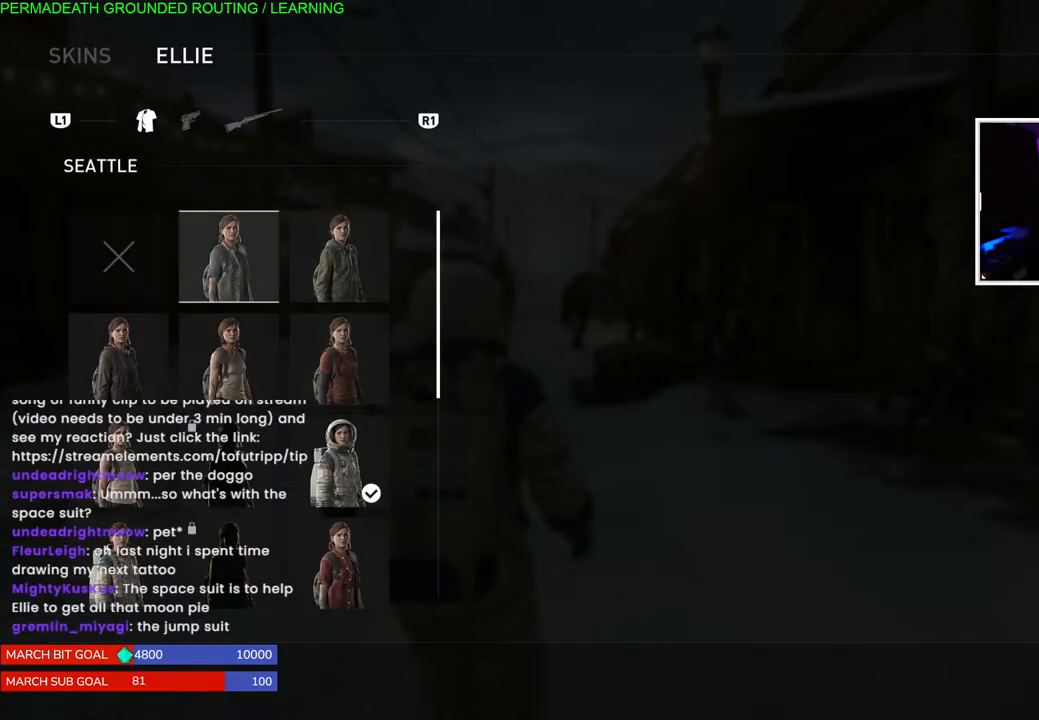
{"buttons": [], "left_stick": "center", "right_stick": "center", "events": [[350, "DPAD_DOWN", "down"], [450, "DPAD_DOWN", "up"]]}
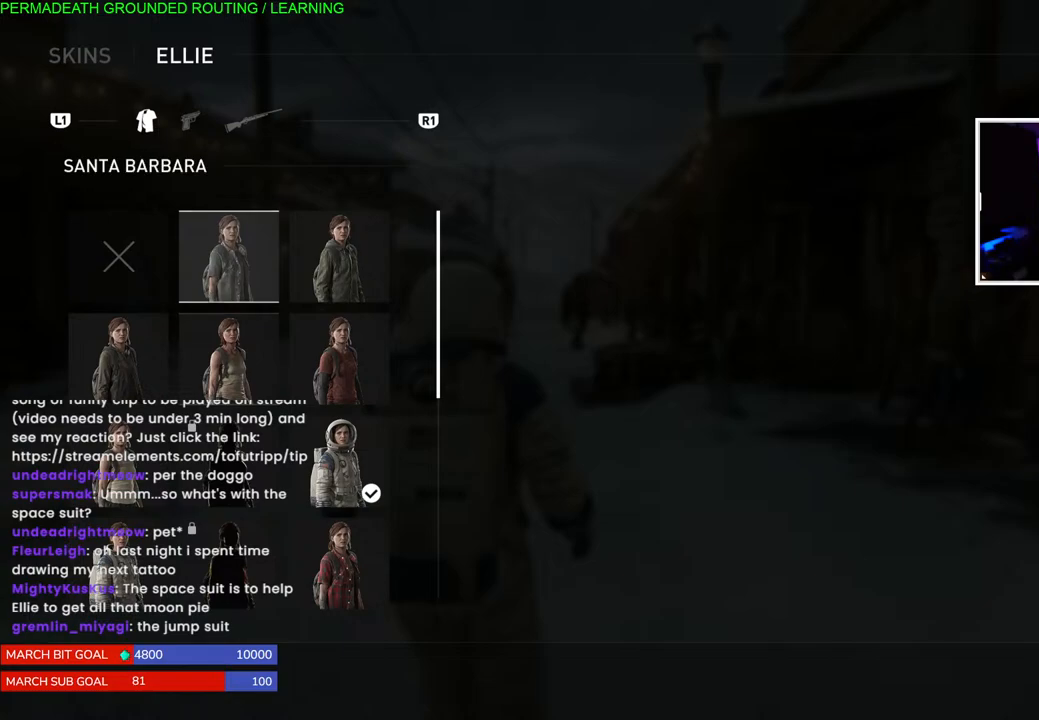
{"buttons": [], "left_stick": "center", "right_stick": "center", "events": []}
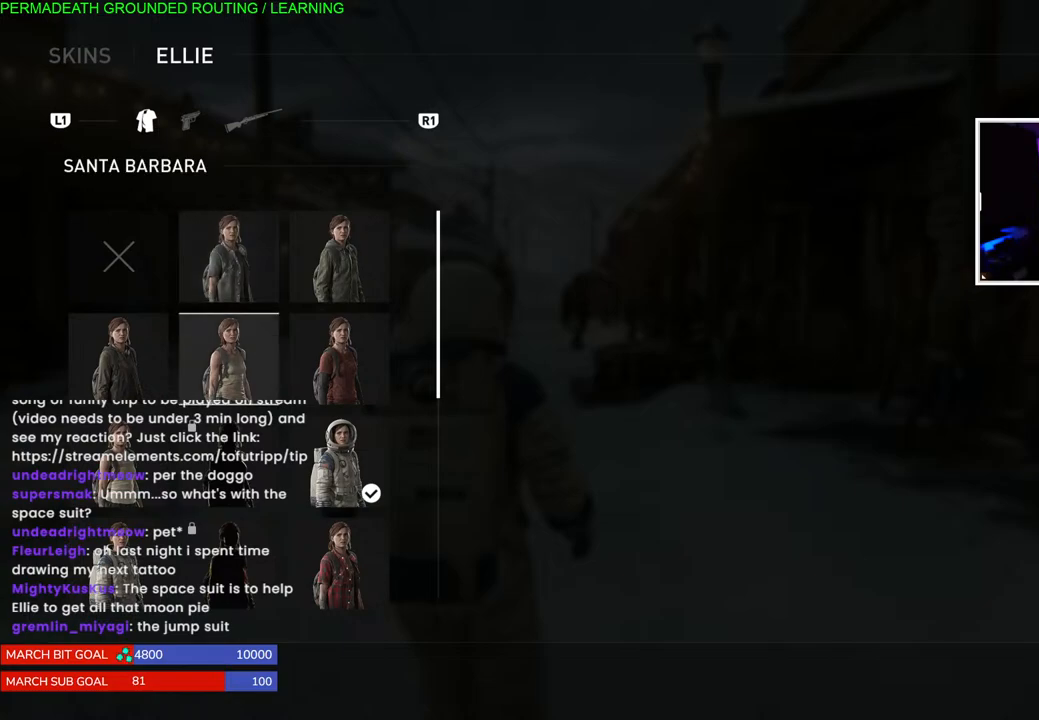
{"buttons": [], "left_stick": "center", "right_stick": "center", "events": []}
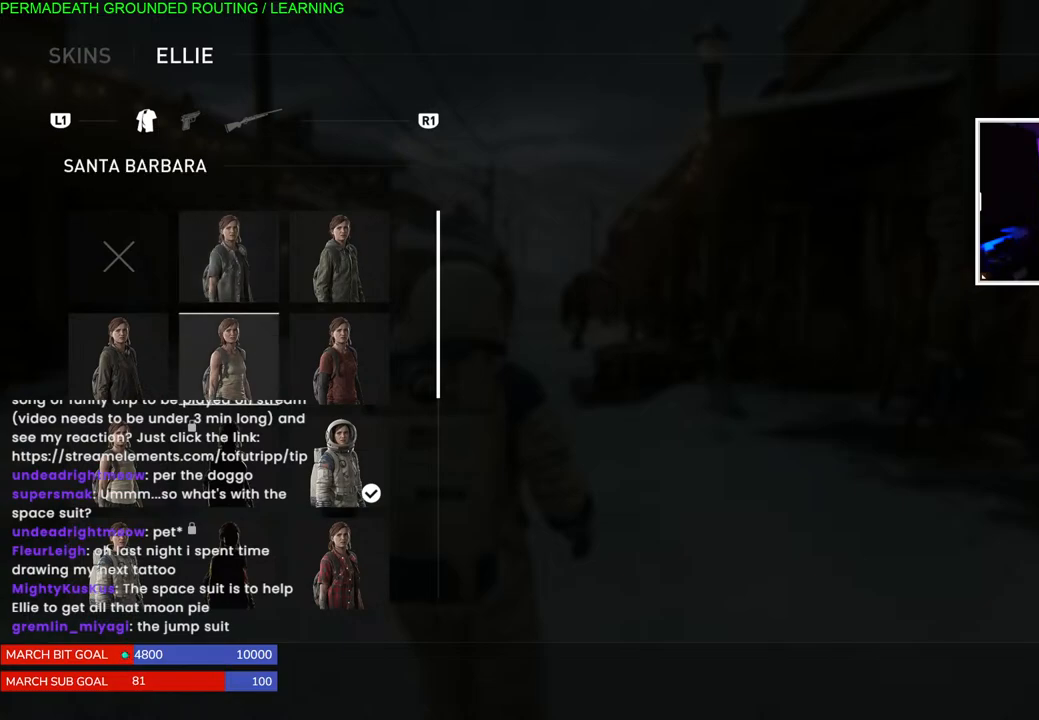
{"buttons": [], "left_stick": "center", "right_stick": "center", "events": []}
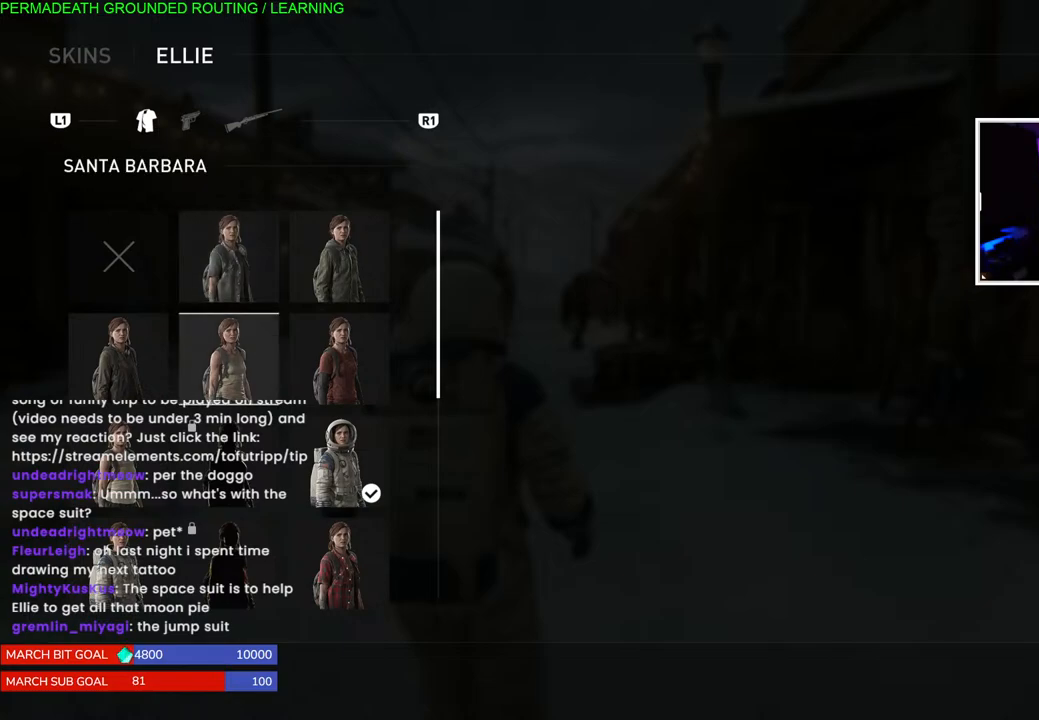
{"buttons": ["DPAD_LEFT"], "left_stick": "center", "right_stick": "center", "events": [[450, "DPAD_LEFT", "down"]]}
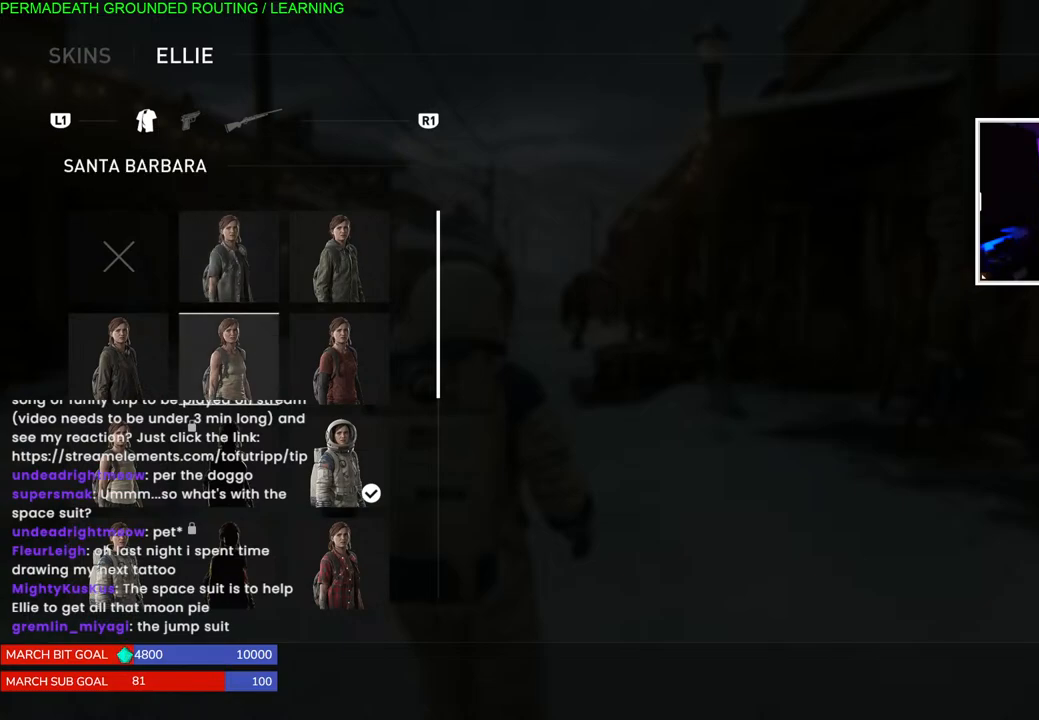
{"buttons": [], "left_stick": "center", "right_stick": "center", "events": [[67, "DPAD_LEFT", "up"], [300, "DPAD_DOWN", "down"], [400, "DPAD_DOWN", "up"]]}
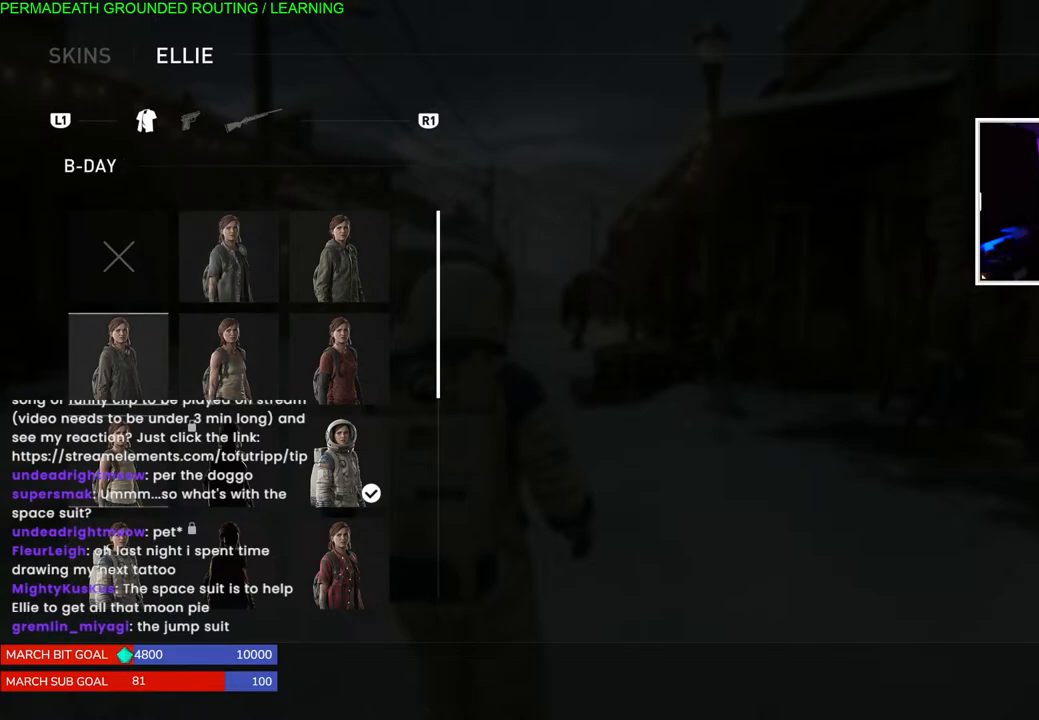
{"buttons": [], "left_stick": "center", "right_stick": "center", "events": [[67, "DPAD_DOWN", "down"], [150, "DPAD_DOWN", "up"], [283, "DPAD_DOWN", "down"], [383, "DPAD_DOWN", "up"]]}
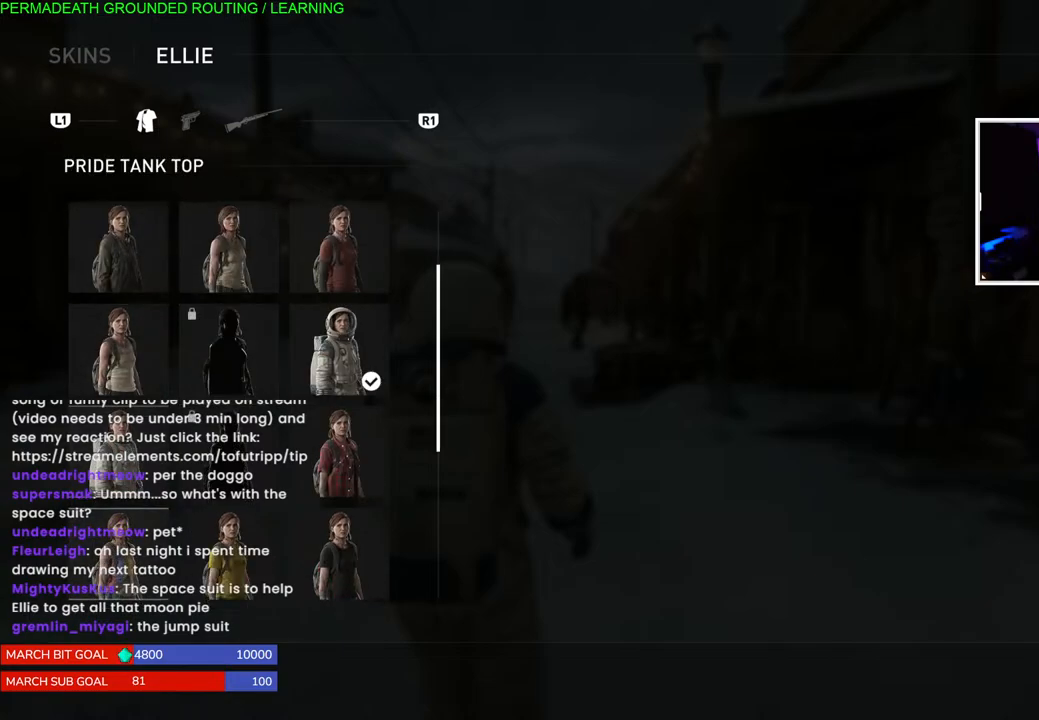
{"buttons": [], "left_stick": "center", "right_stick": "center", "events": []}
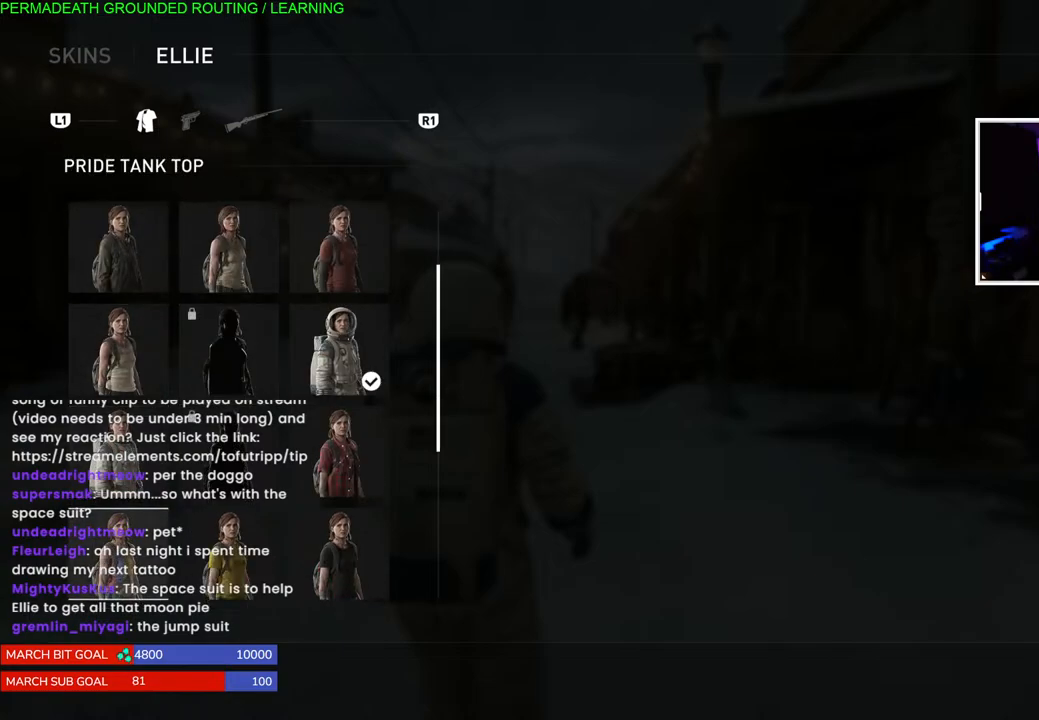
{"buttons": [], "left_stick": "center", "right_stick": "center", "events": [[350, "DPAD_DOWN", "down"], [450, "DPAD_DOWN", "up"]]}
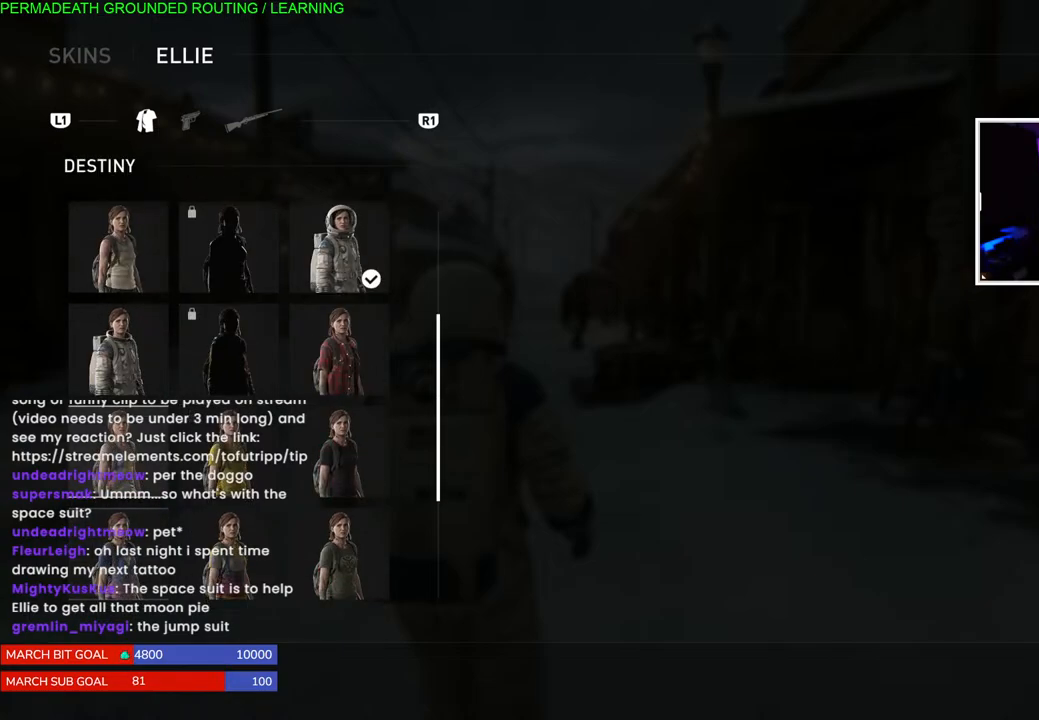
{"buttons": ["DPAD_DOWN"], "left_stick": "center", "right_stick": "center", "events": [[500, "DPAD_DOWN", "down"]]}
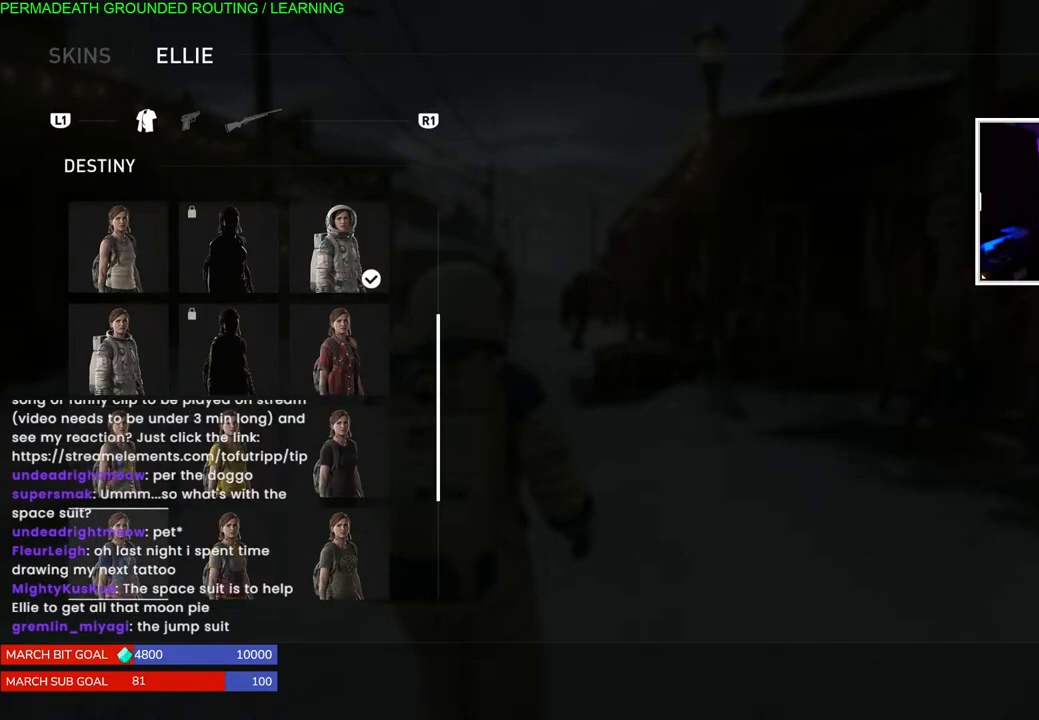
{"buttons": [], "left_stick": "center", "right_stick": "center", "events": [[133, "DPAD_DOWN", "up"], [350, "DPAD_DOWN", "down"], [483, "DPAD_DOWN", "up"]]}
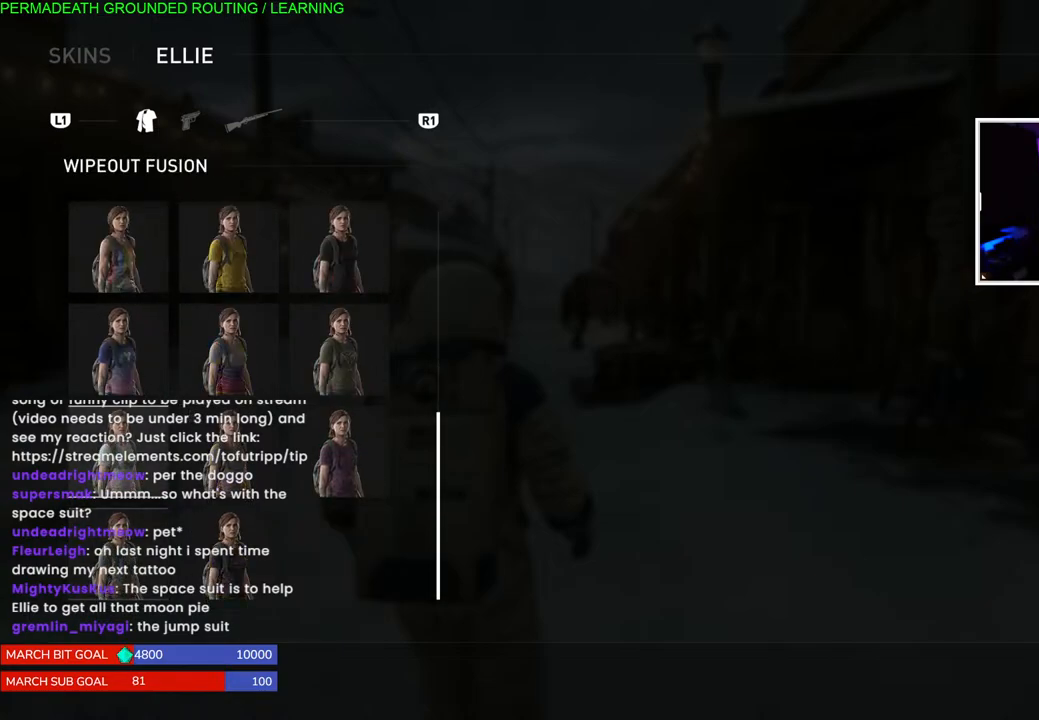
{"buttons": [], "left_stick": "center", "right_stick": "center", "events": []}
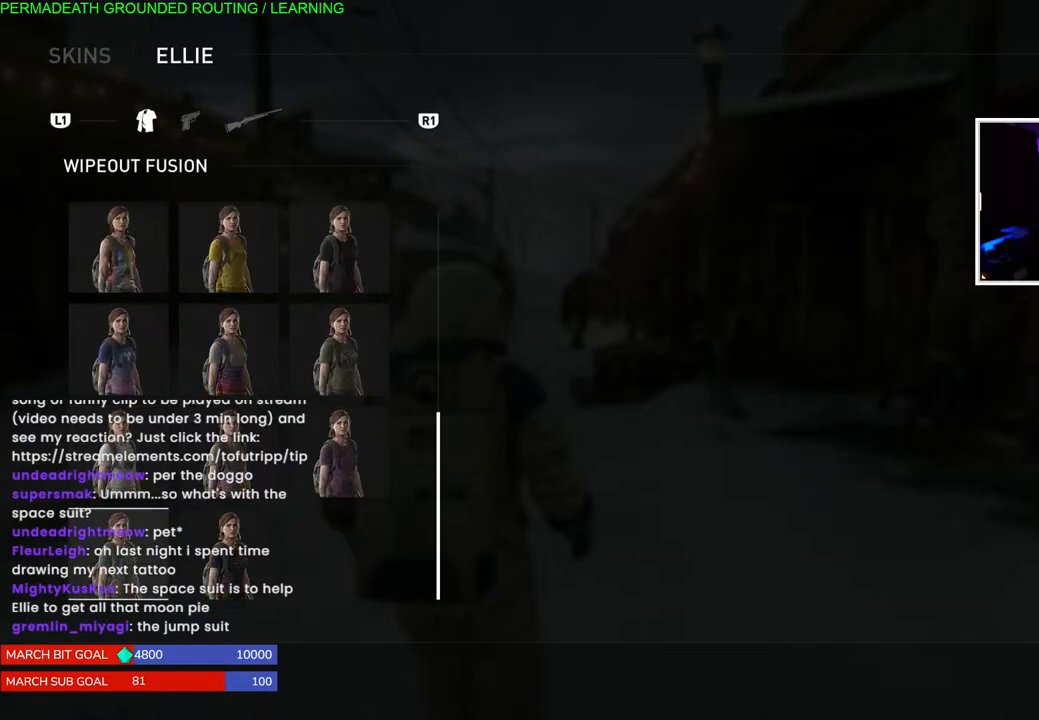
{"buttons": [], "left_stick": "center", "right_stick": "center", "events": [[117, "DPAD_RIGHT", "down"], [200, "DPAD_RIGHT", "up"]]}
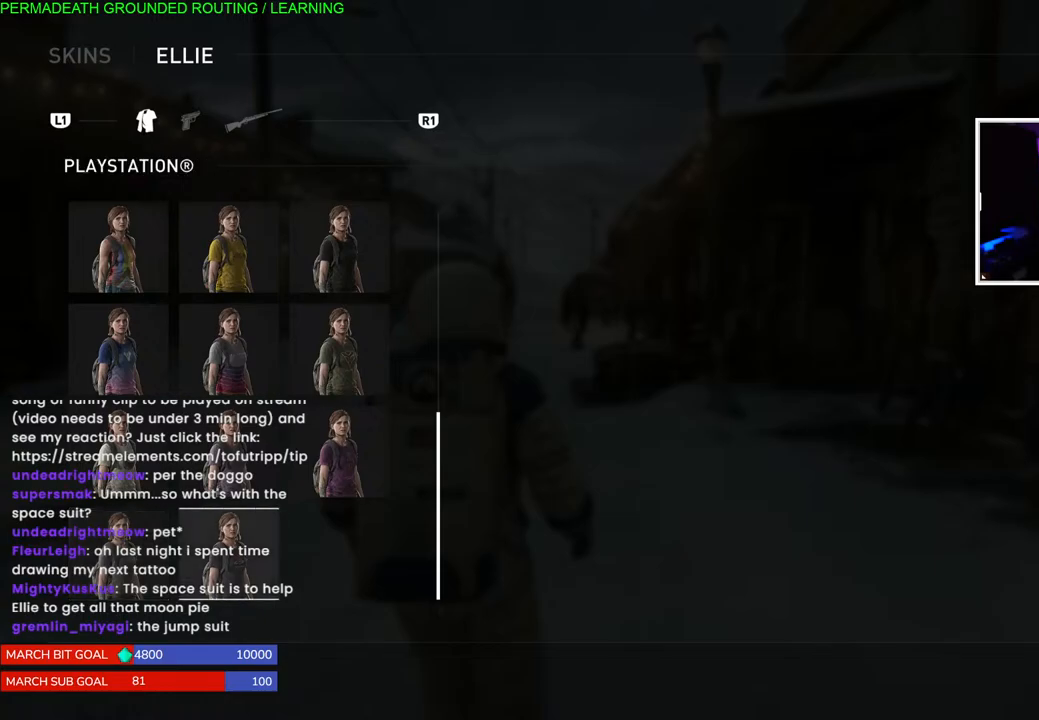
{"buttons": ["CIRCLE"], "left_stick": "center", "right_stick": "center", "events": [[350, "CIRCLE", "down"]]}
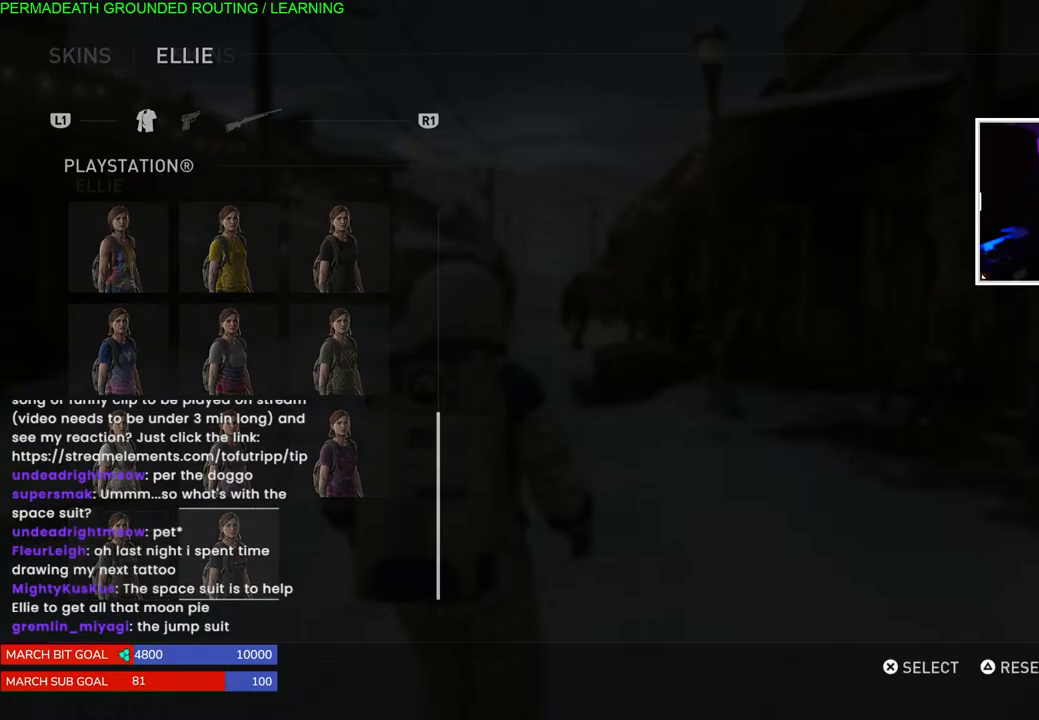
{"buttons": [], "left_stick": "center", "right_stick": "center", "events": [[33, "CIRCLE", "up"], [117, "CIRCLE", "down"], [267, "CIRCLE", "up"], [383, "CIRCLE", "down"], [483, "CIRCLE", "up"]]}
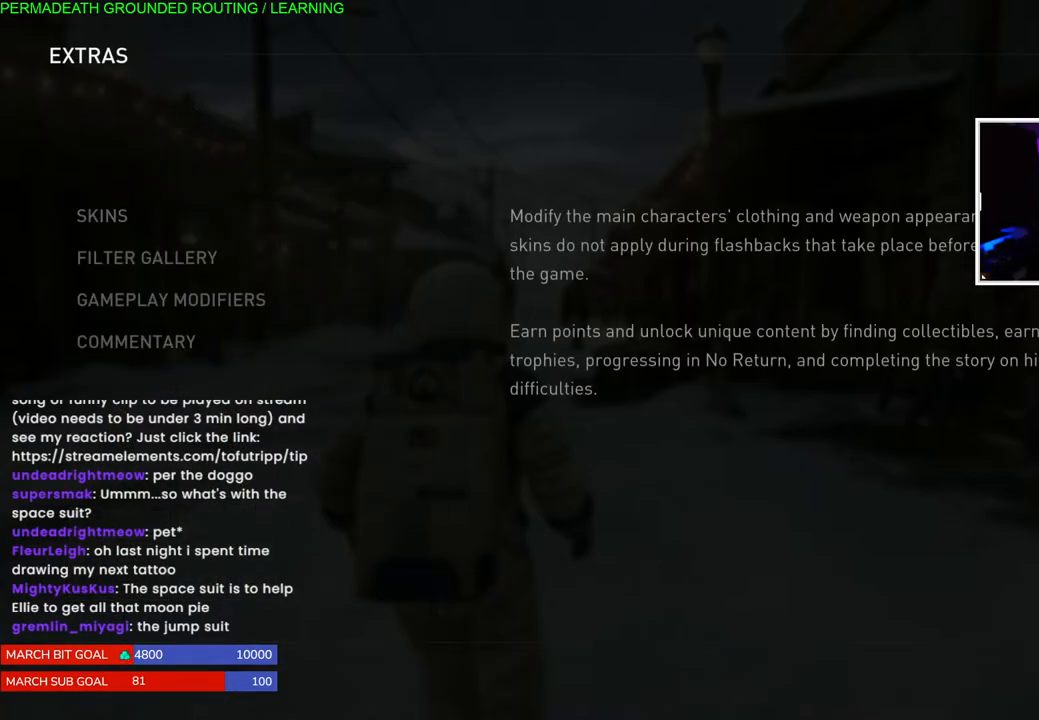
{"buttons": [], "left_stick": "center", "right_stick": "center", "events": [[350, "right_stick", "right"], [400, "right_stick", "center"]]}
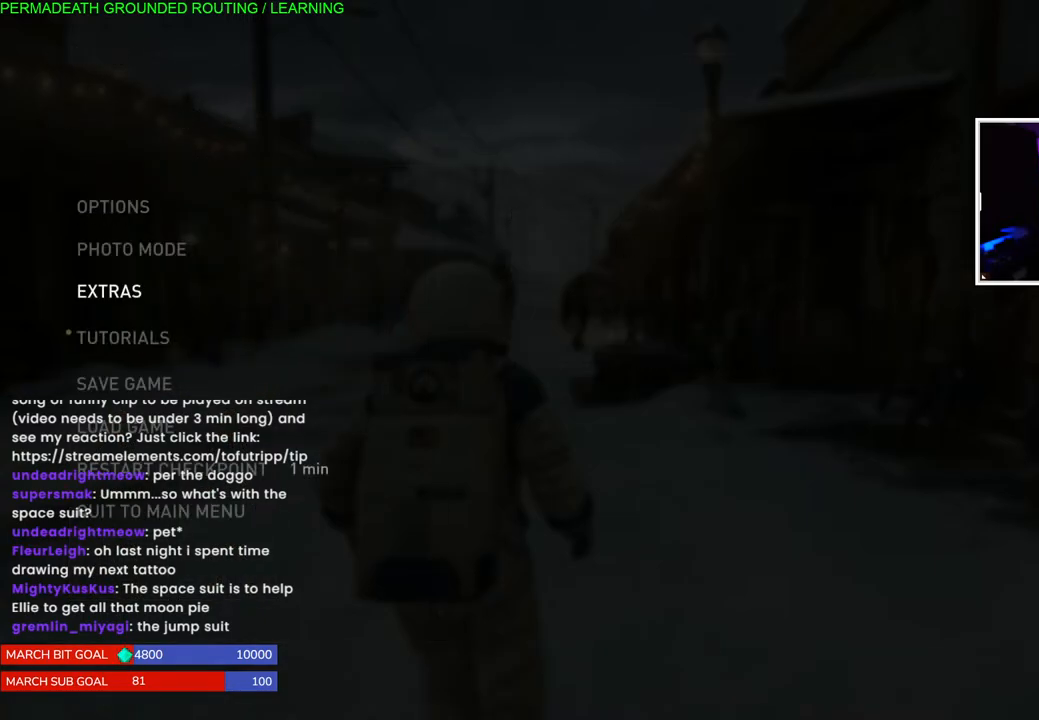
{"buttons": [], "left_stick": "right", "right_stick": "right", "events": [[17, "CIRCLE", "down"], [150, "CIRCLE", "up"], [350, "left_stick", "right"], [450, "right_stick", "right"]]}
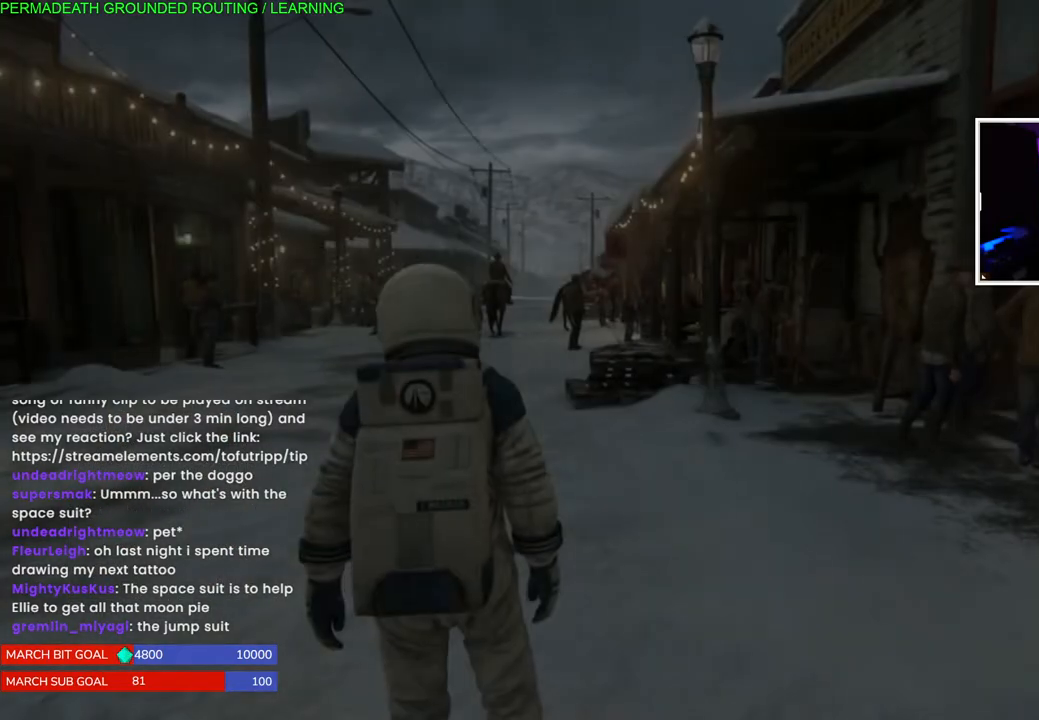
{"buttons": [], "left_stick": "right", "right_stick": "right", "events": []}
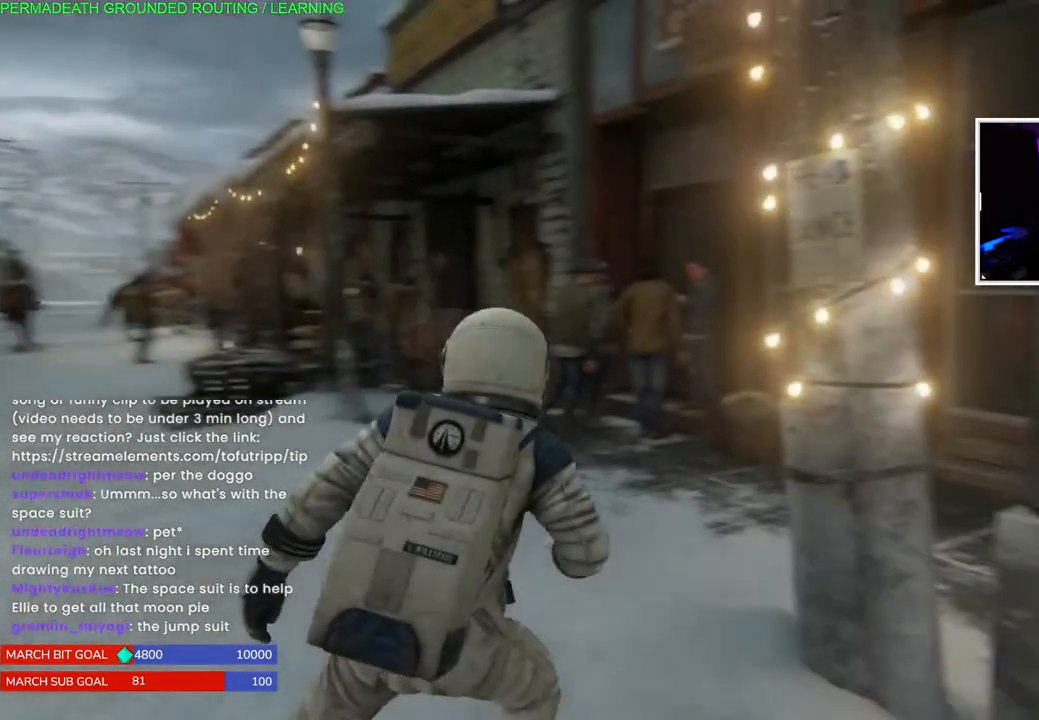
{"buttons": [], "left_stick": "up-right", "right_stick": "right", "events": [[300, "left_stick", "up-right"]]}
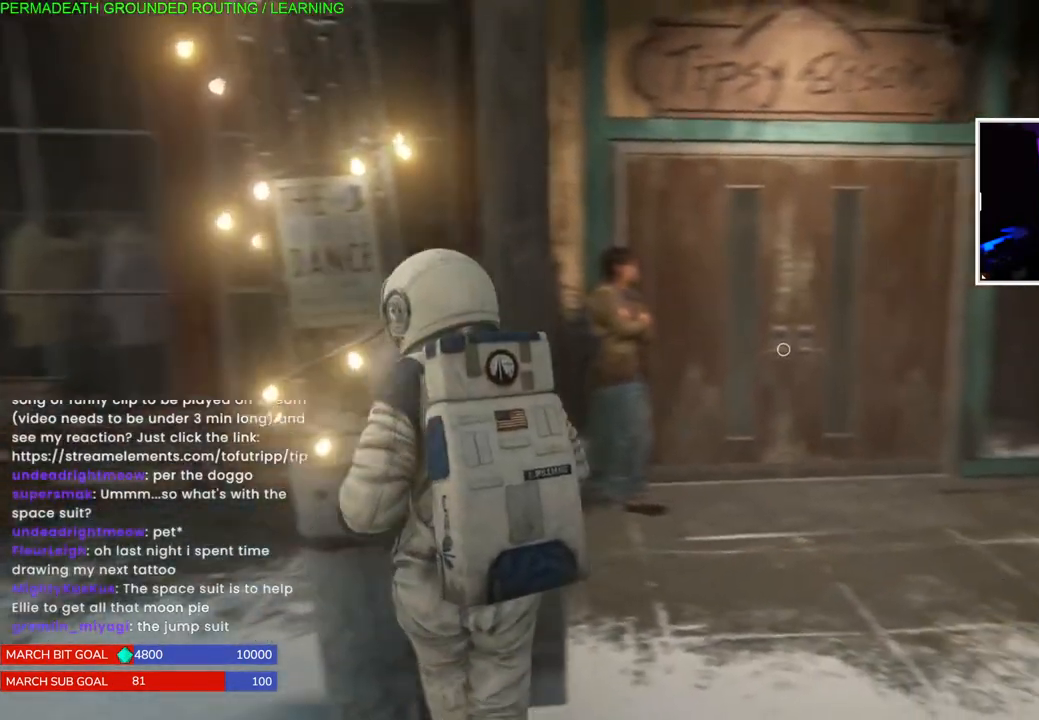
{"buttons": [], "left_stick": "up-right", "right_stick": "left", "events": [[33, "right_stick", "center"], [317, "right_stick", "left"]]}
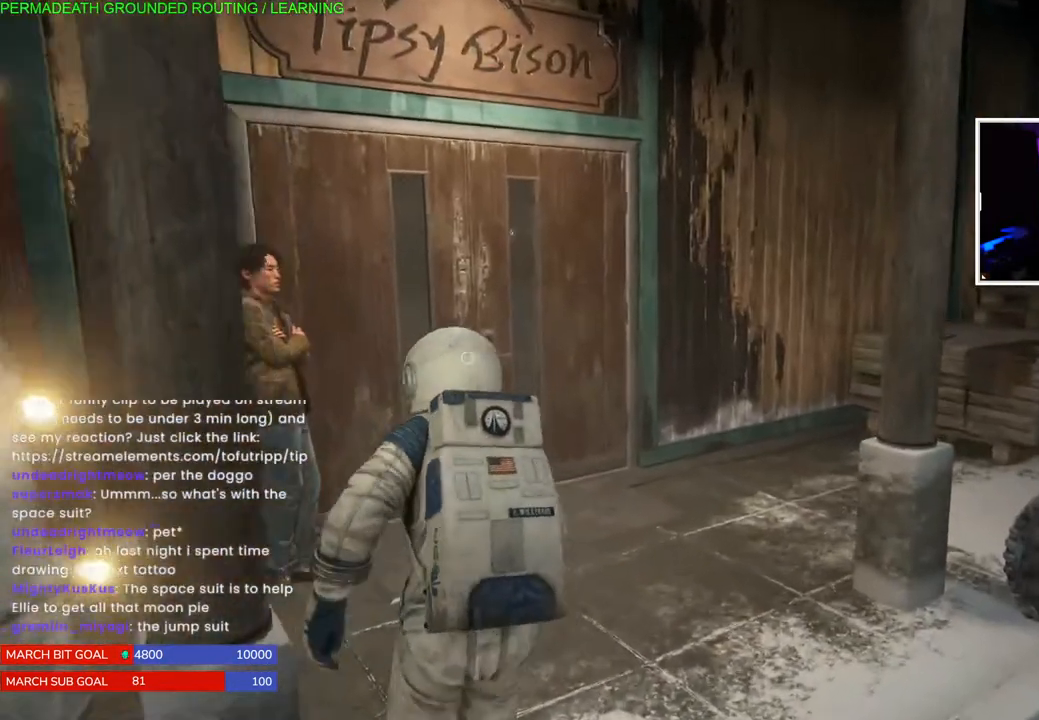
{"buttons": ["TRIANGLE"], "left_stick": "up-right", "right_stick": "center", "events": [[117, "right_stick", "center"], [267, "TRIANGLE", "down"], [400, "TRIANGLE", "up"], [483, "TRIANGLE", "down"]]}
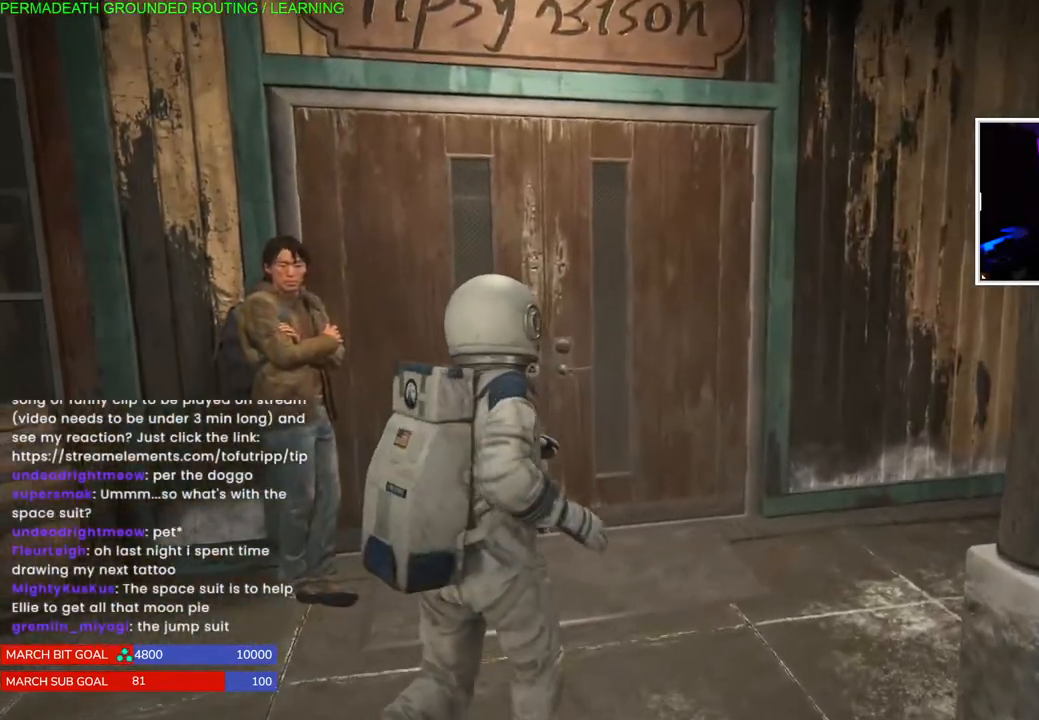
{"buttons": ["TRIANGLE"], "left_stick": "up-right", "right_stick": "center", "events": [[117, "TRIANGLE", "up"], [183, "TRIANGLE", "down"], [350, "TRIANGLE", "up"], [417, "TRIANGLE", "down"]]}
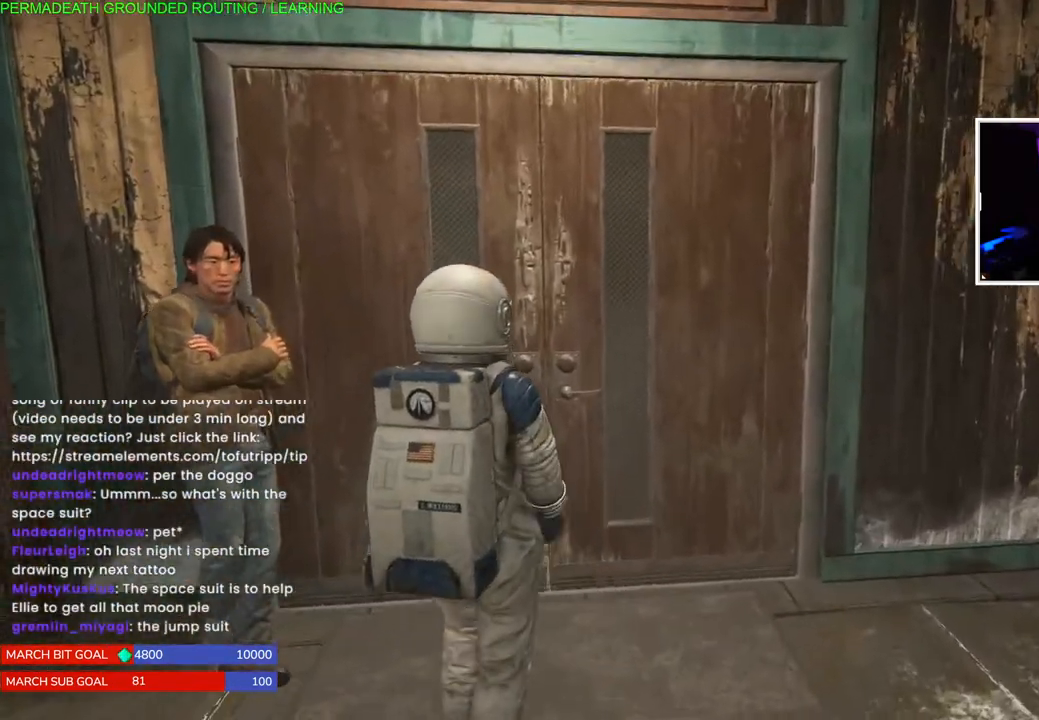
{"buttons": [], "left_stick": "up-right", "right_stick": "center", "events": [[83, "TRIANGLE", "up"], [150, "TRIANGLE", "down"], [283, "TRIANGLE", "up"], [367, "TRIANGLE", "down"], [500, "TRIANGLE", "up"]]}
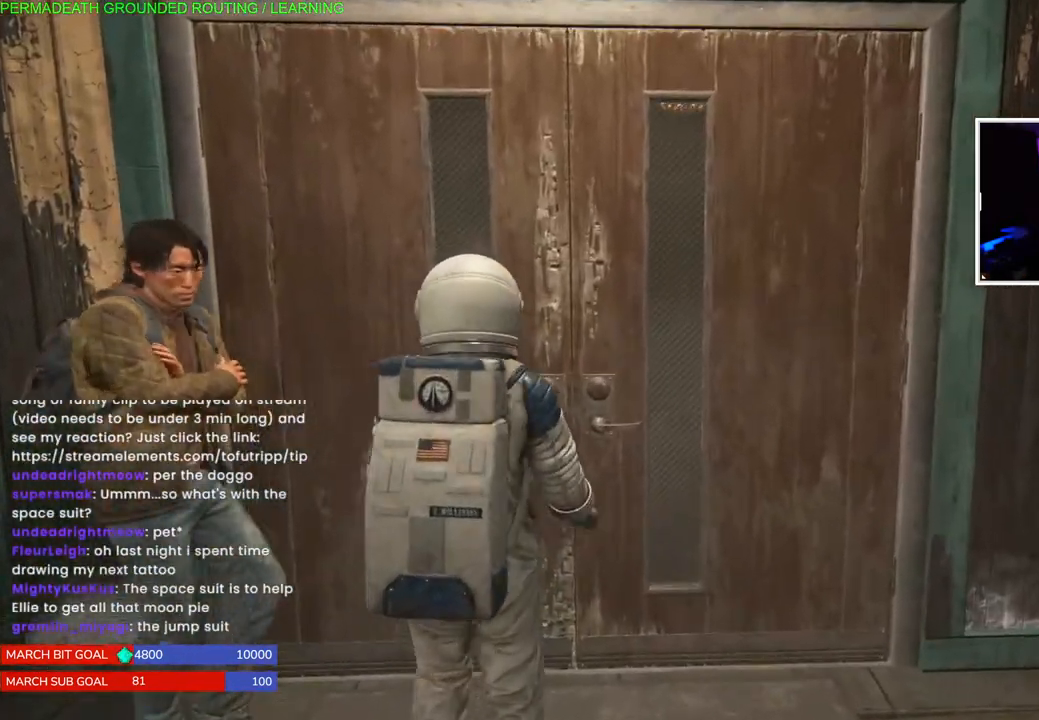
{"buttons": [], "left_stick": "up-right", "right_stick": "center", "events": [[83, "TRIANGLE", "down"], [233, "TRIANGLE", "up"], [300, "TRIANGLE", "down"], [467, "TRIANGLE", "up"]]}
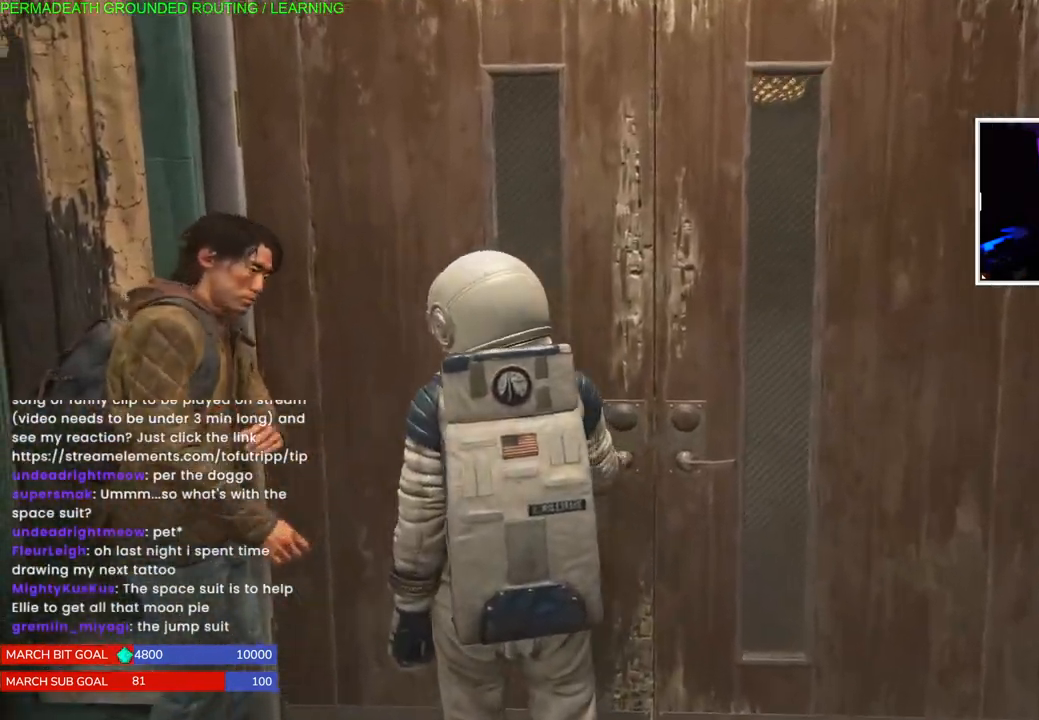
{"buttons": [], "left_stick": "center", "right_stick": "center", "events": [[33, "TRIANGLE", "down"], [100, "left_stick", "center"], [183, "TRIANGLE", "up"]]}
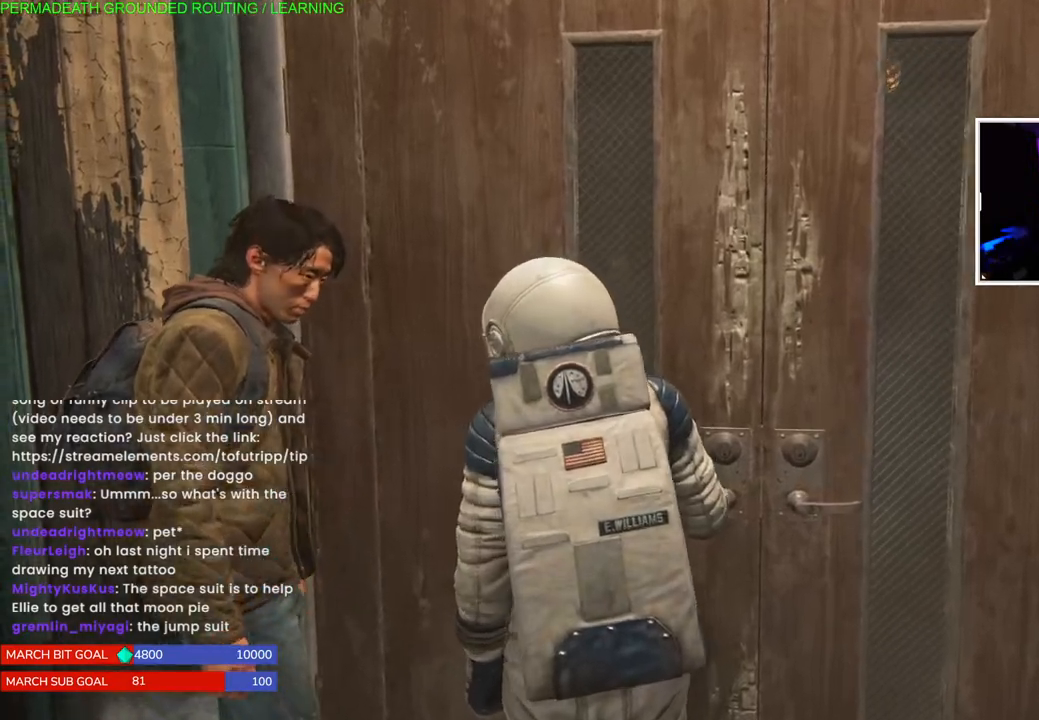
{"buttons": [], "left_stick": "center", "right_stick": "center", "events": [[167, "left_stick", "left"], [267, "right_stick", "right"], [383, "left_stick", "center"], [500, "right_stick", "center"]]}
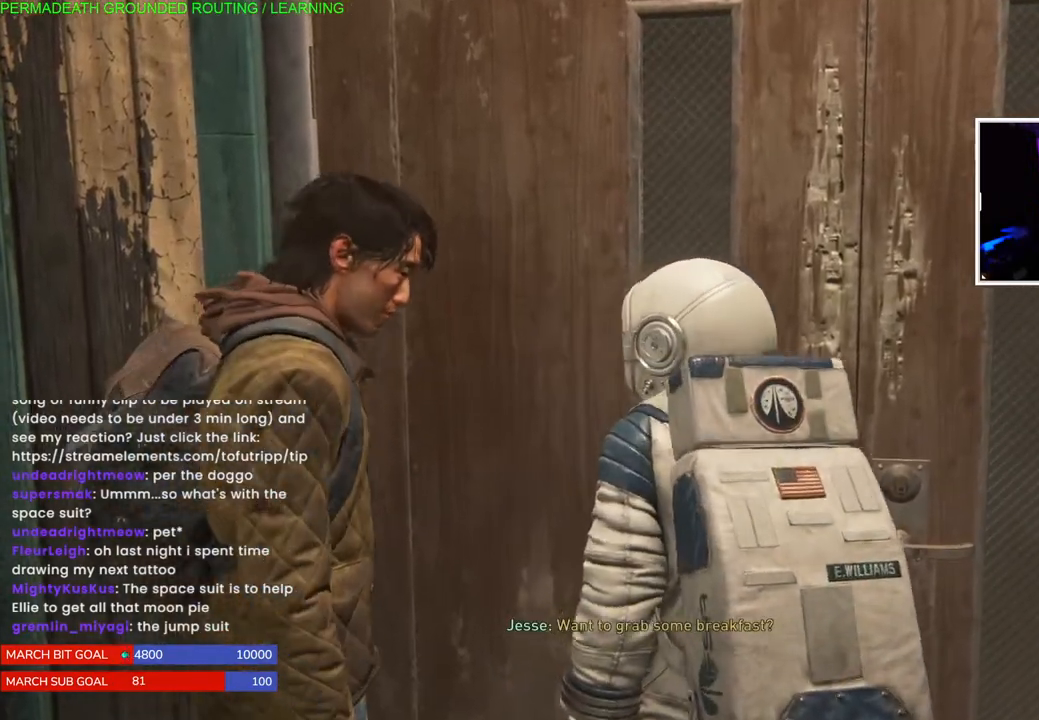
{"buttons": [], "left_stick": "left", "right_stick": "center", "events": [[17, "left_stick", "left"], [167, "left_stick", "center"], [217, "left_stick", "left"], [333, "left_stick", "center"], [433, "left_stick", "left"]]}
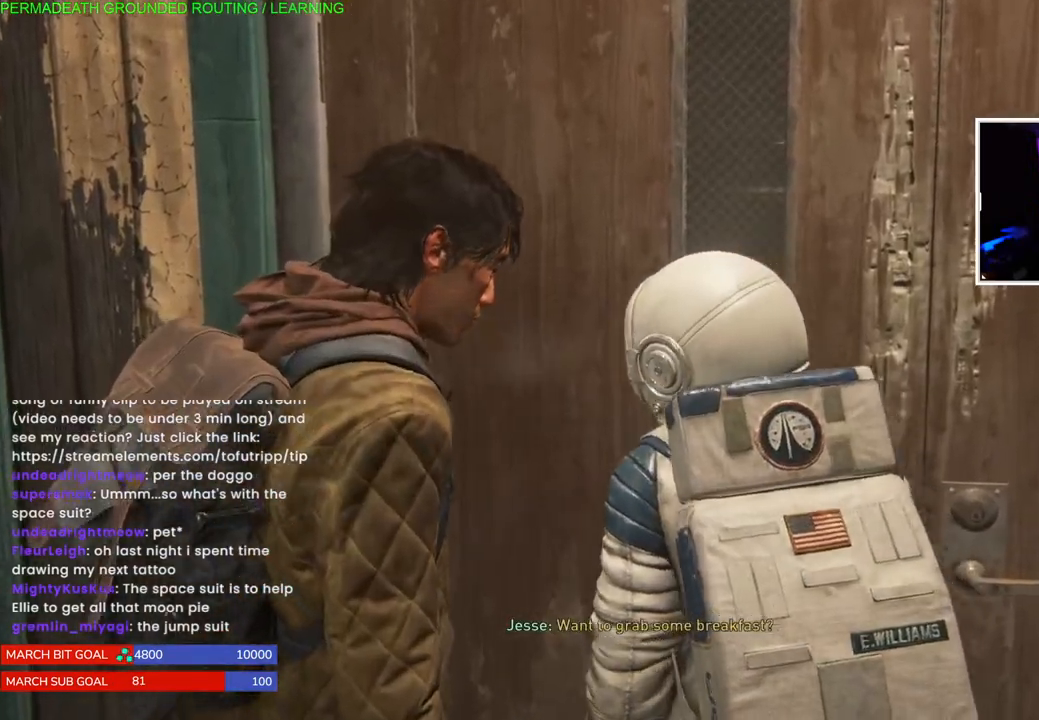
{"buttons": [], "left_stick": "left", "right_stick": "center", "events": [[67, "left_stick", "center"], [150, "left_stick", "left"], [267, "left_stick", "center"], [400, "left_stick", "left"]]}
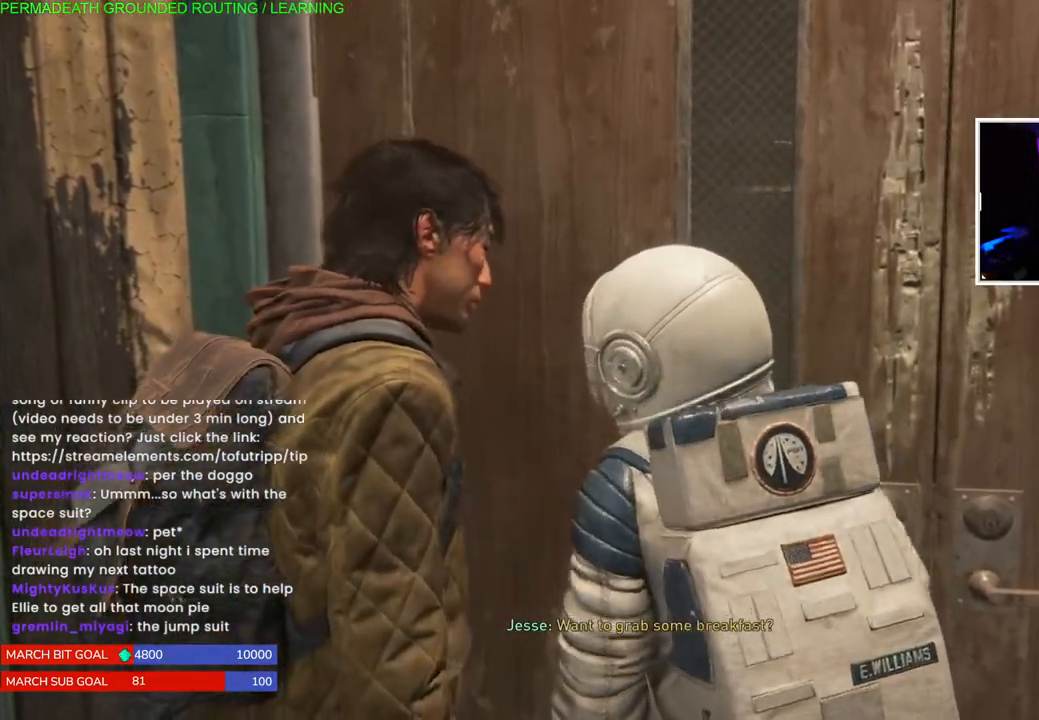
{"buttons": [], "left_stick": "center", "right_stick": "center", "events": [[33, "left_stick", "center"], [100, "left_stick", "left"], [200, "left_stick", "center"], [300, "left_stick", "left"], [417, "left_stick", "center"]]}